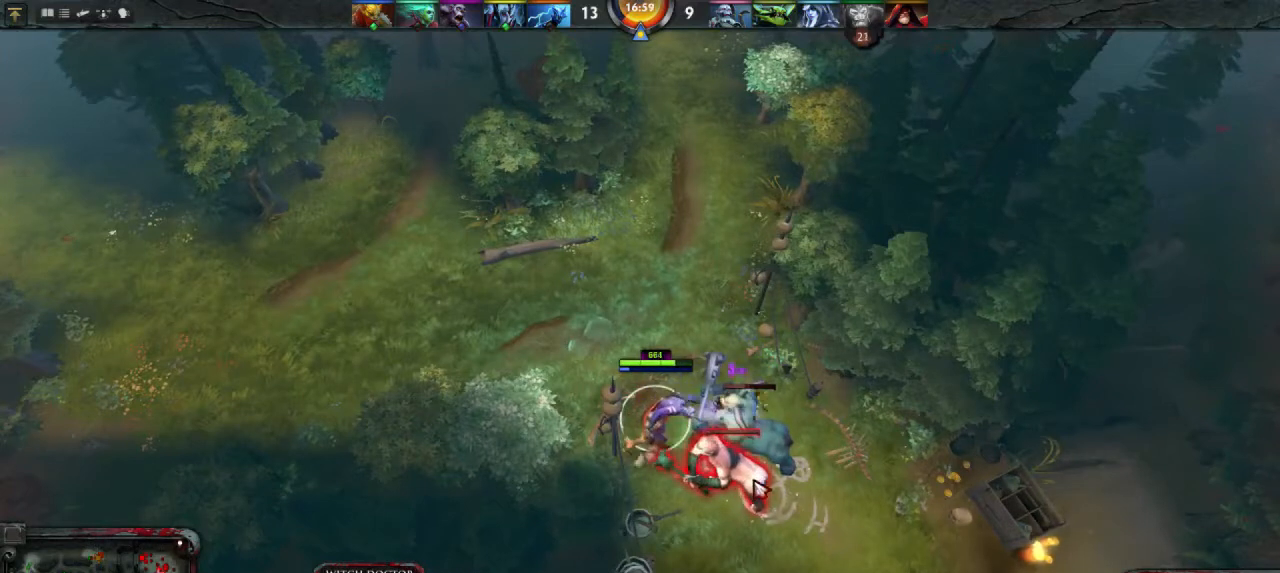
Gameplay with keyboard and mouse; each line is a JSON object with the keys and mouse buttons held at the frame after it. "events" lists presses ("down") and releases ("up") of "1", "2", "3", "4", "a", "alt", "c", "d", "e", "q", "r", "s", "space", "w", "x", "z", "mouse_left" and "mouse_right" between this image and that frame as [ms after this image, input, new state], when the widget could be followed in between. "mouse_left", "mouse_right" = the "left", "right" buttons of the "mouse" list. No other keys are recorded. Mouse movement is not recorded.
{"keys": [], "mouse": ["right"], "events": [[400, "mouse_right", "down"]]}
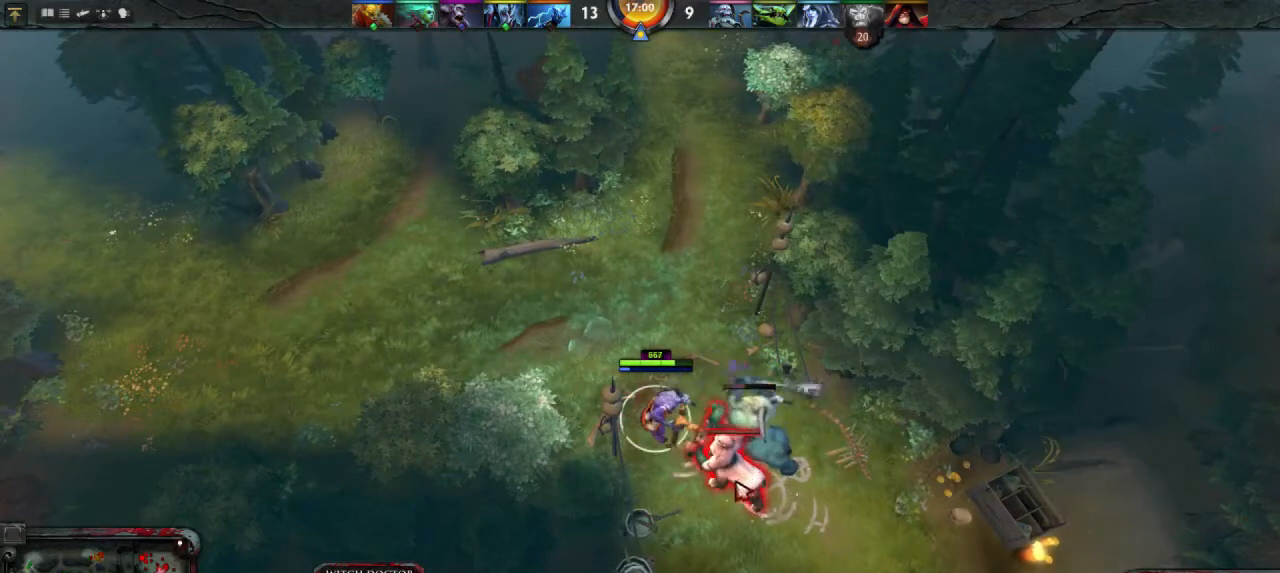
{"keys": [], "mouse": [], "events": [[33, "mouse_right", "up"]]}
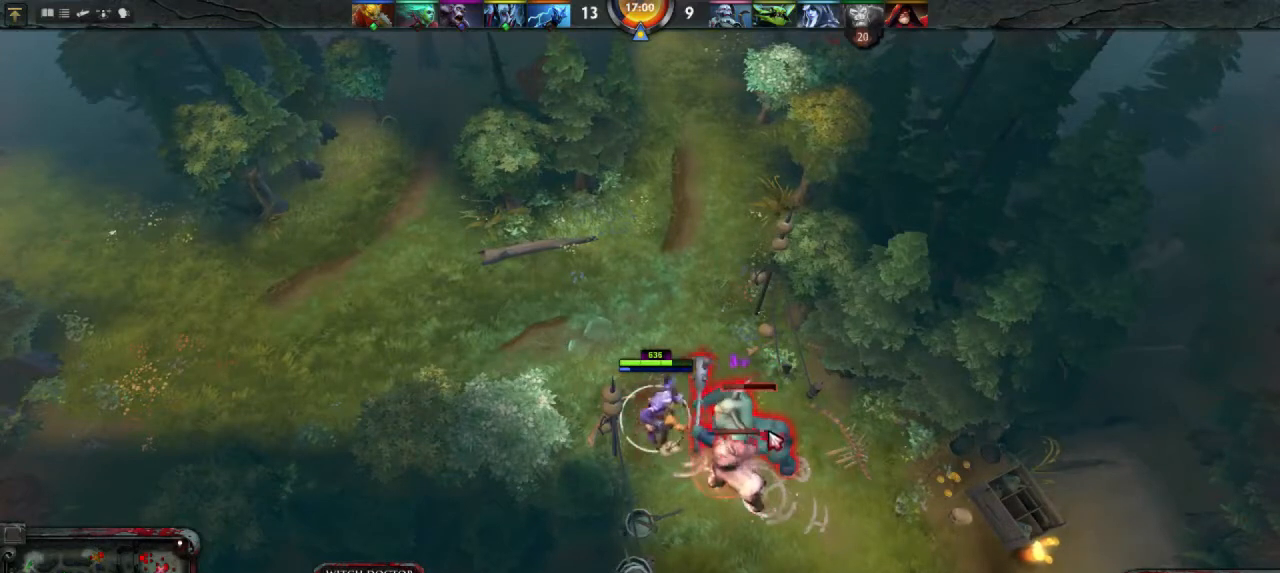
{"keys": [], "mouse": [], "events": [[233, "mouse_right", "down"], [333, "mouse_right", "up"]]}
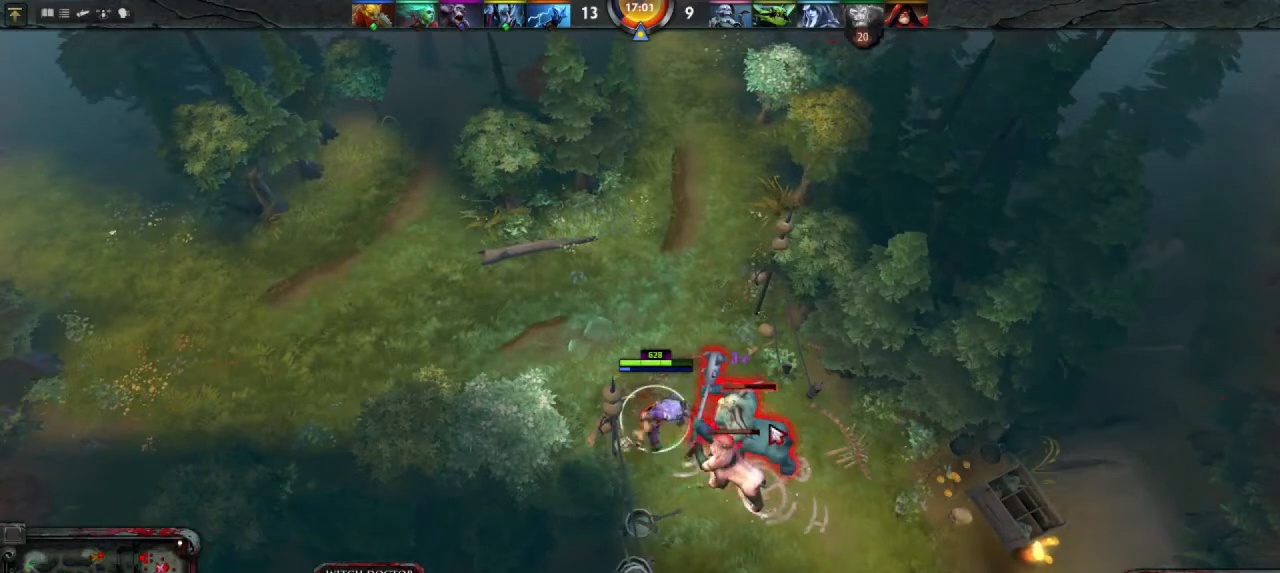
{"keys": [], "mouse": [], "events": []}
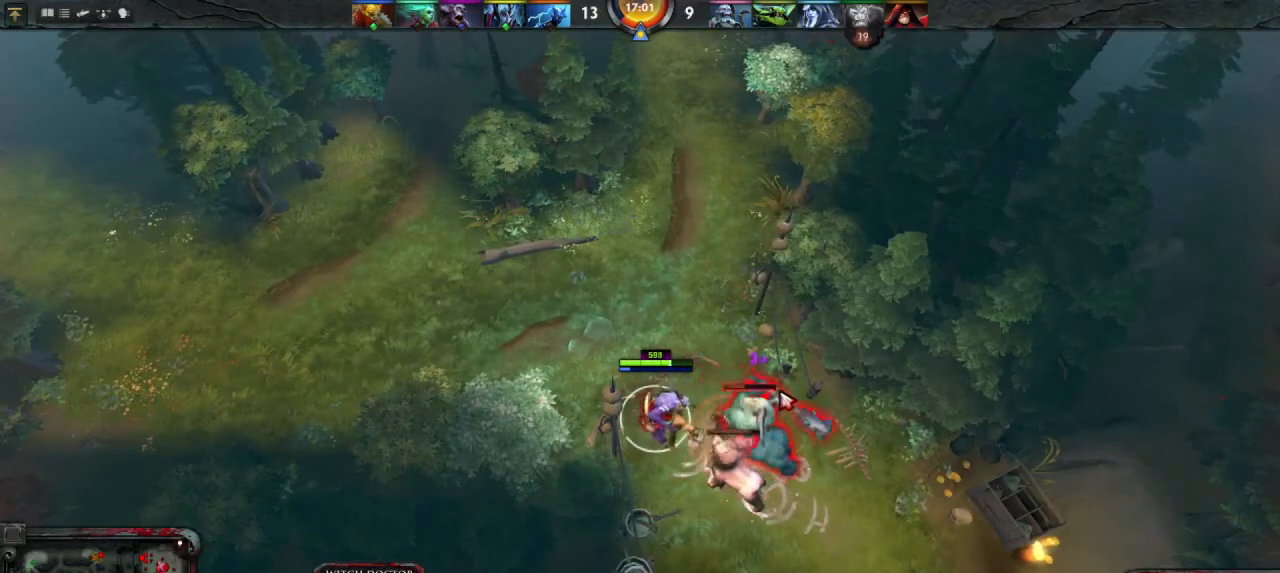
{"keys": [], "mouse": [], "events": []}
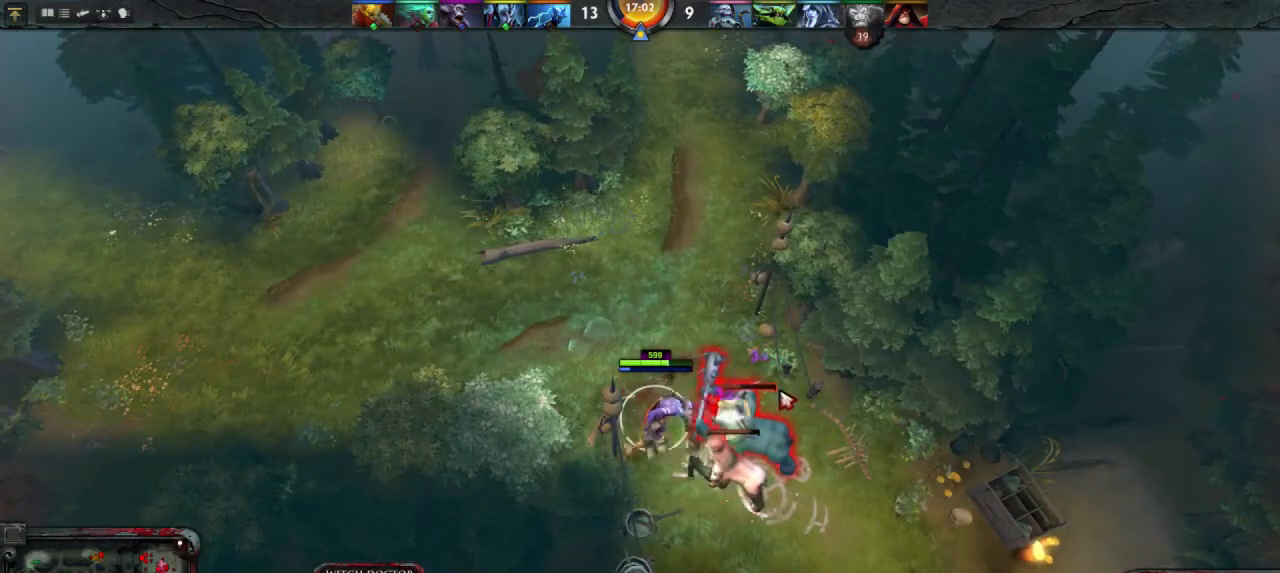
{"keys": [], "mouse": [], "events": []}
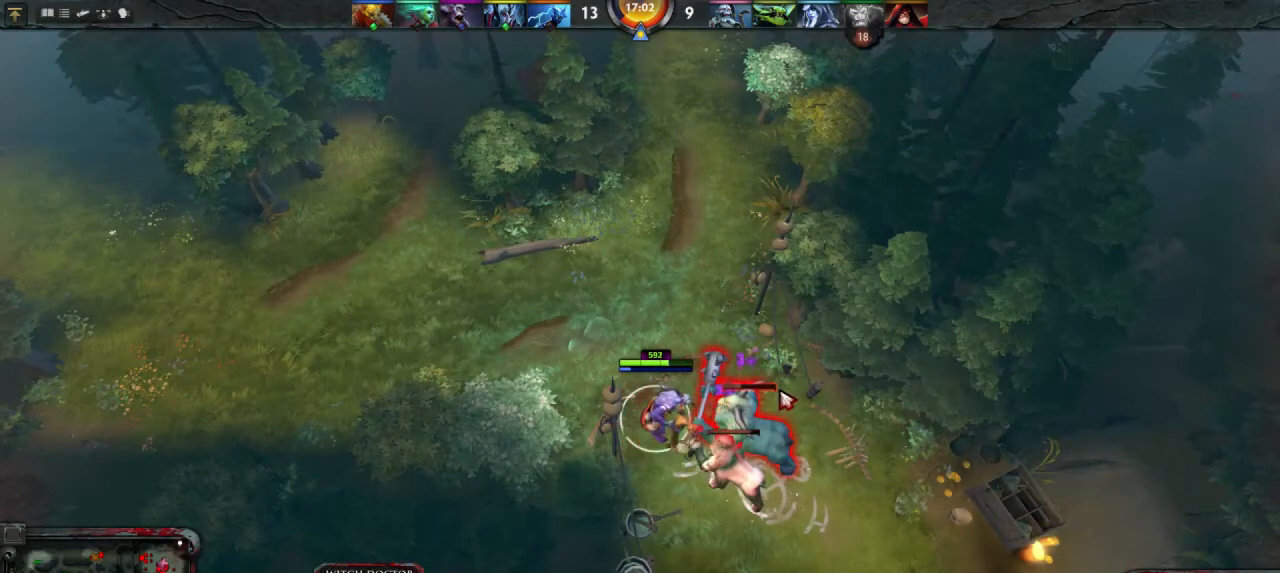
{"keys": [], "mouse": [], "events": []}
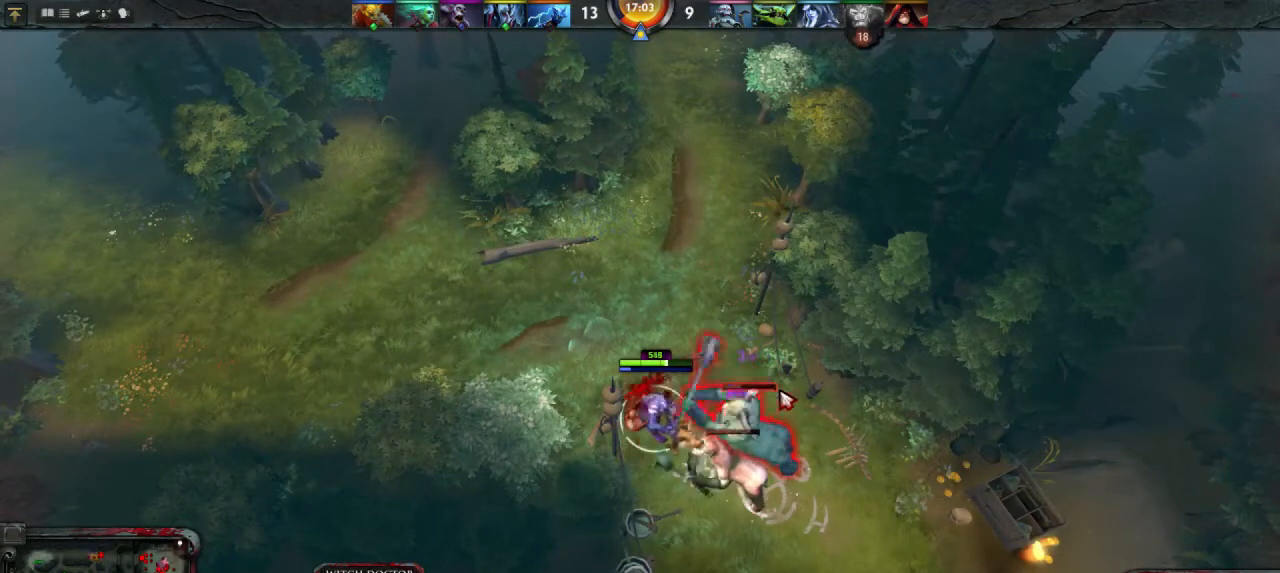
{"keys": [], "mouse": [], "events": []}
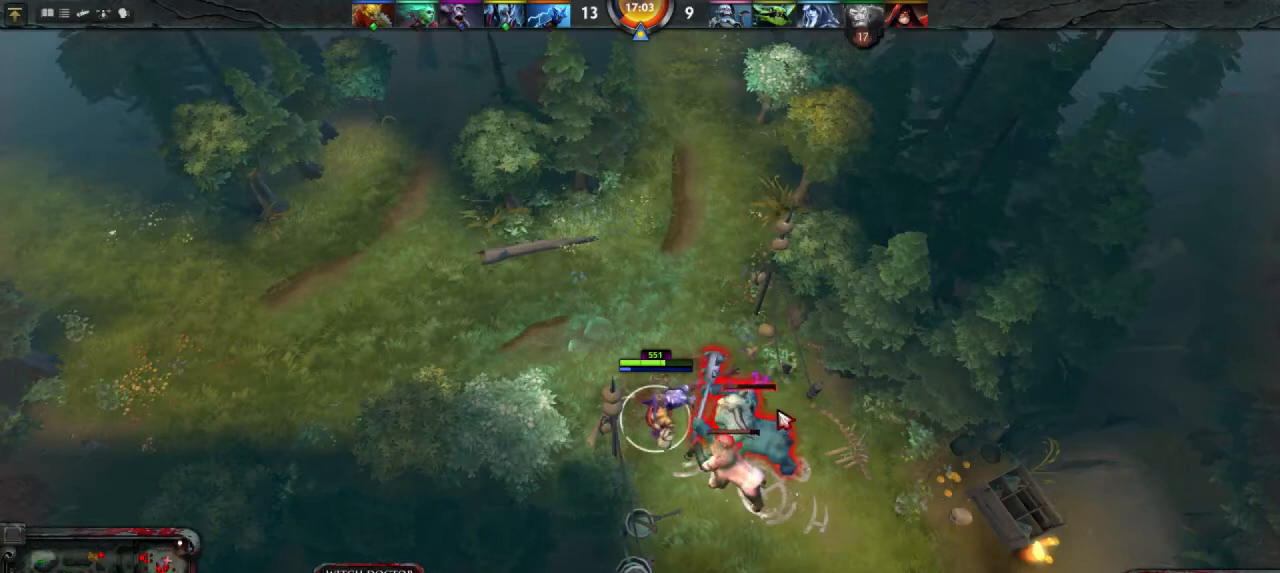
{"keys": [], "mouse": [], "events": []}
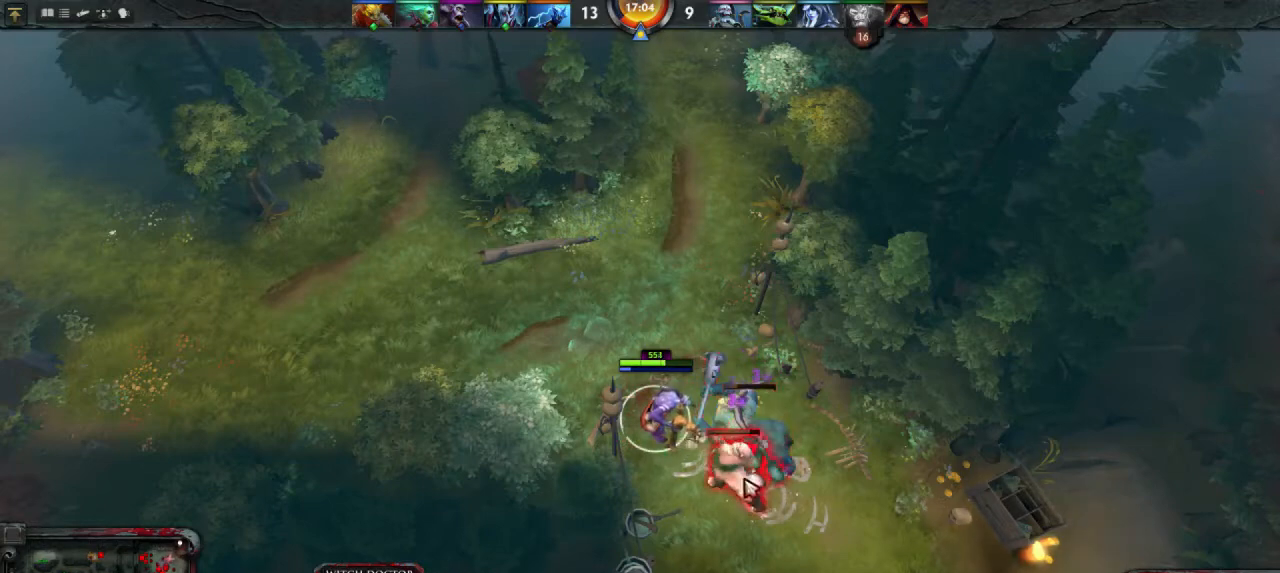
{"keys": [], "mouse": [], "events": []}
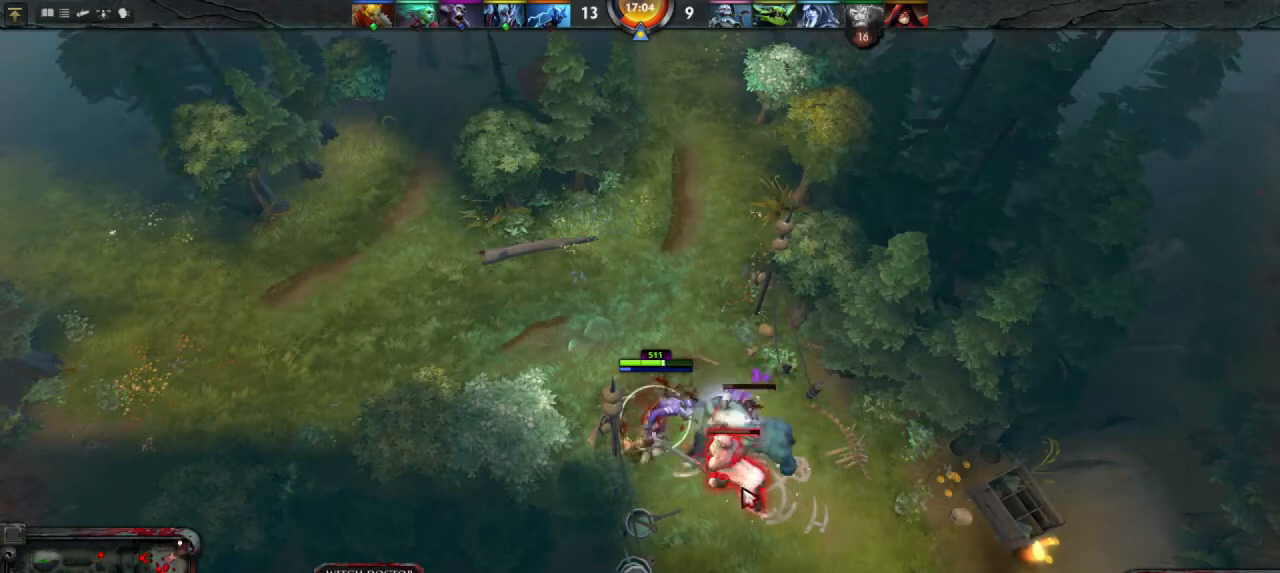
{"keys": [], "mouse": [], "events": [[167, "mouse_right", "down"], [233, "mouse_right", "up"]]}
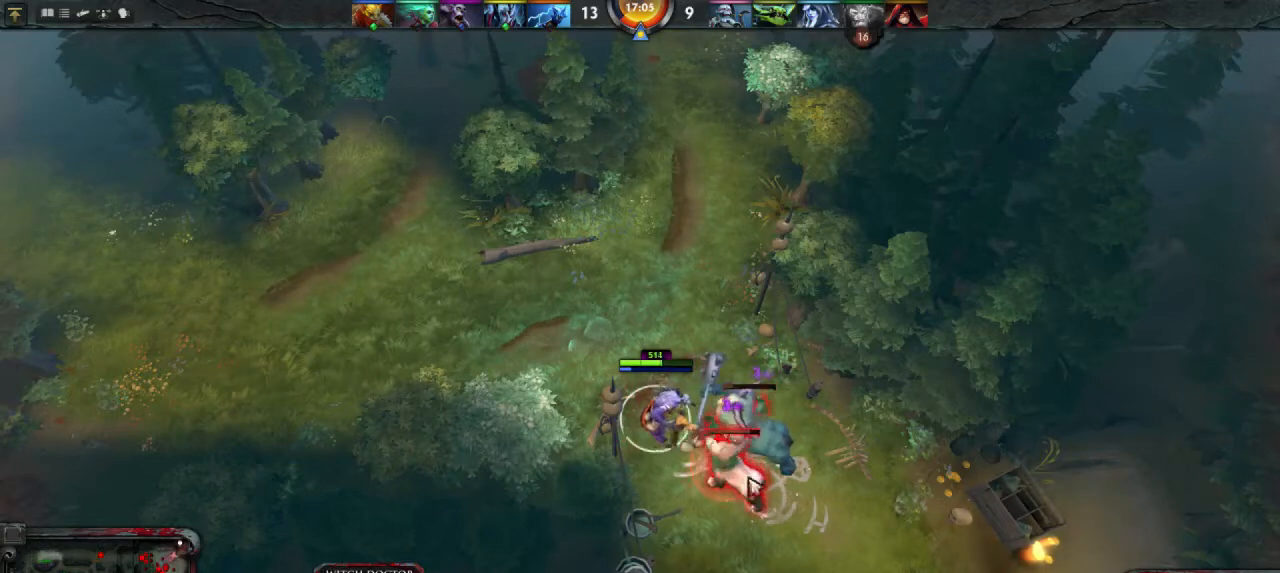
{"keys": [], "mouse": [], "events": []}
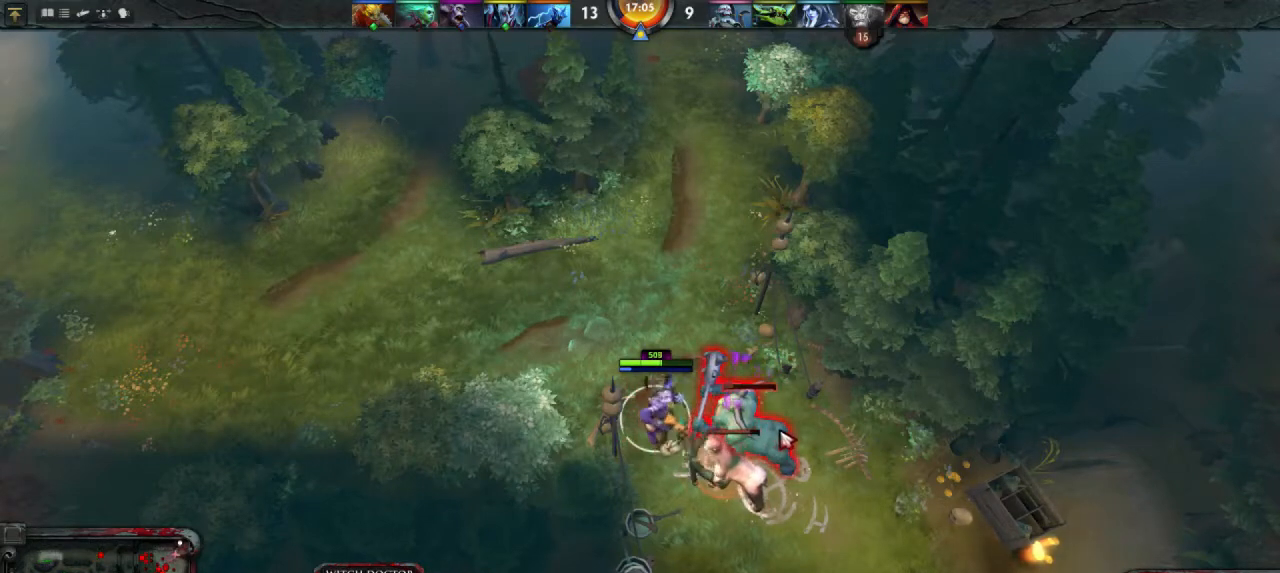
{"keys": [], "mouse": [], "events": [[233, "mouse_right", "down"], [300, "mouse_right", "up"]]}
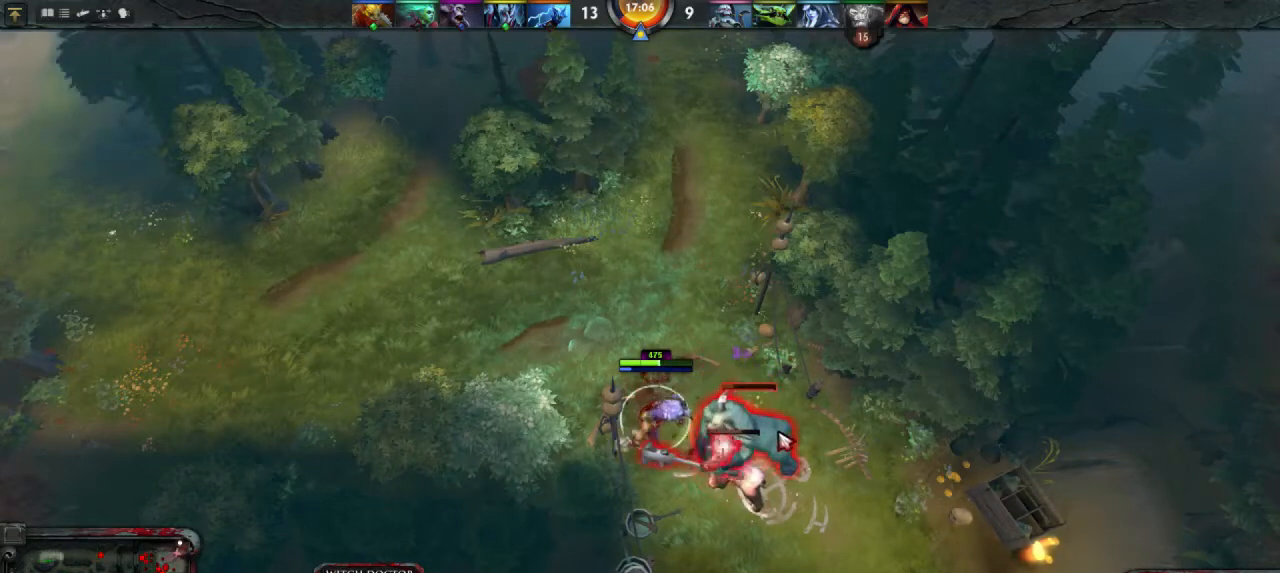
{"keys": [], "mouse": [], "events": []}
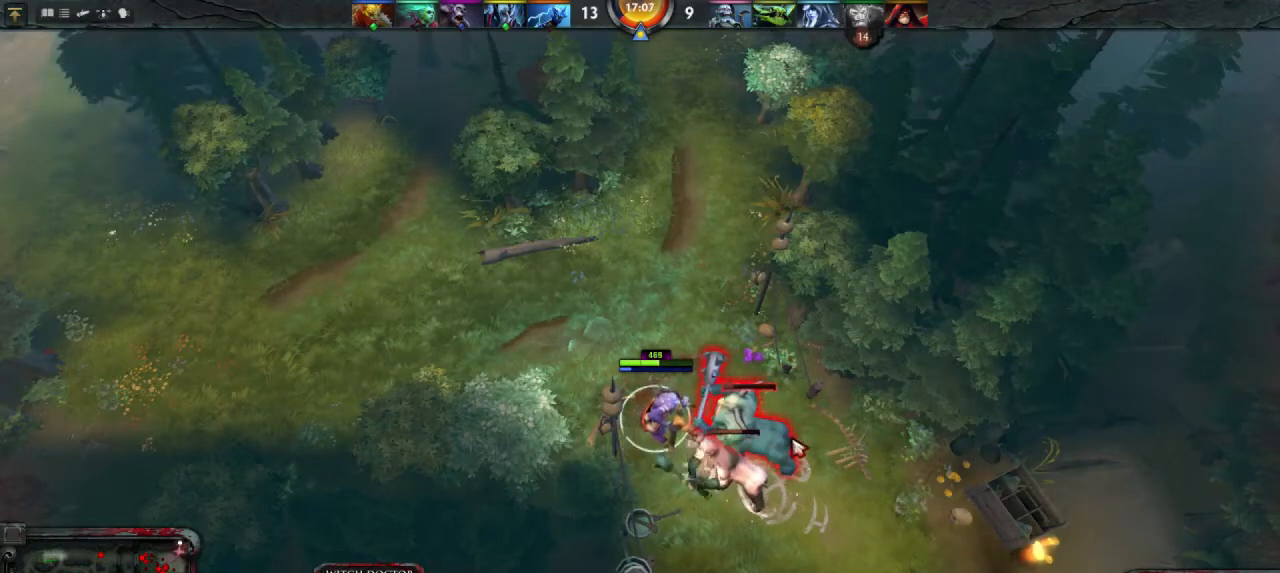
{"keys": [], "mouse": [], "events": []}
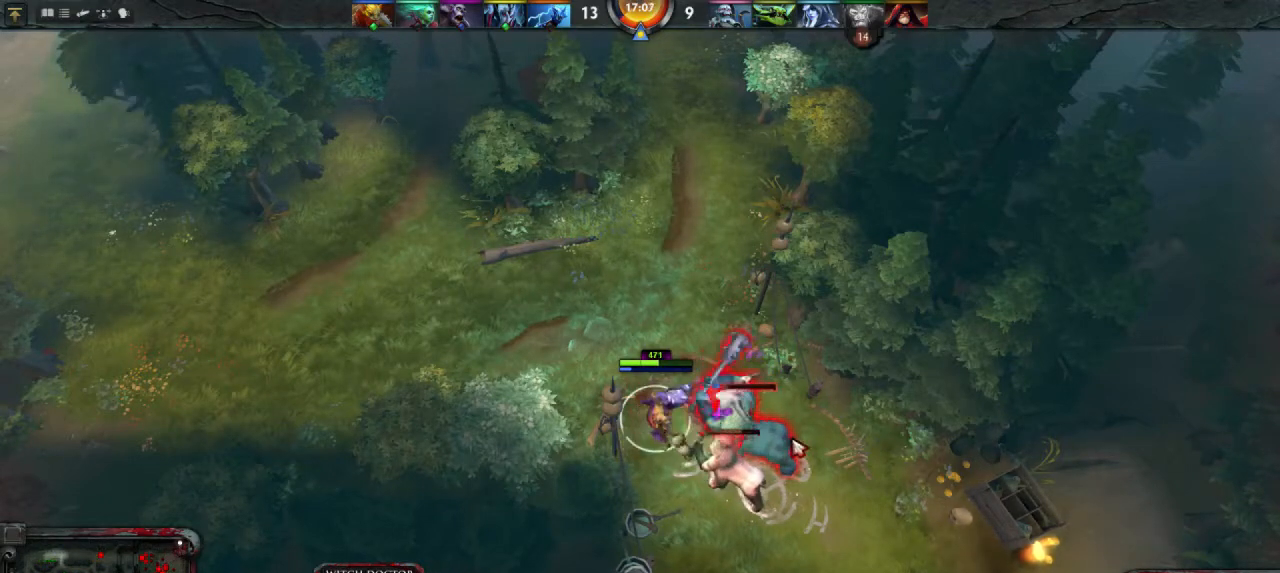
{"keys": [], "mouse": [], "events": []}
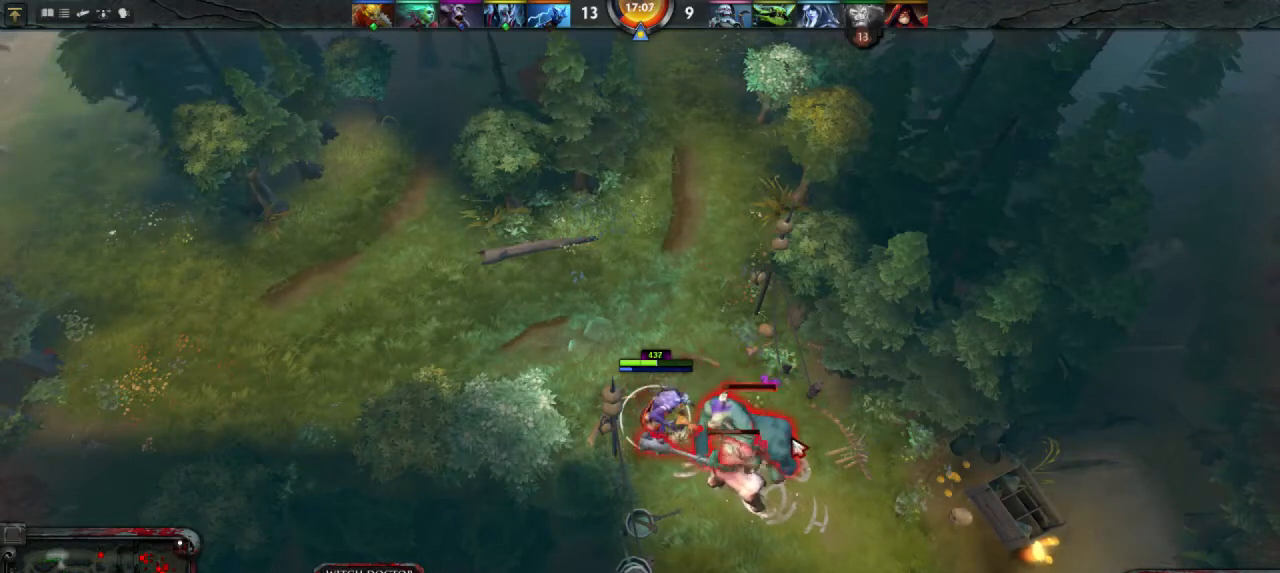
{"keys": [], "mouse": [], "events": []}
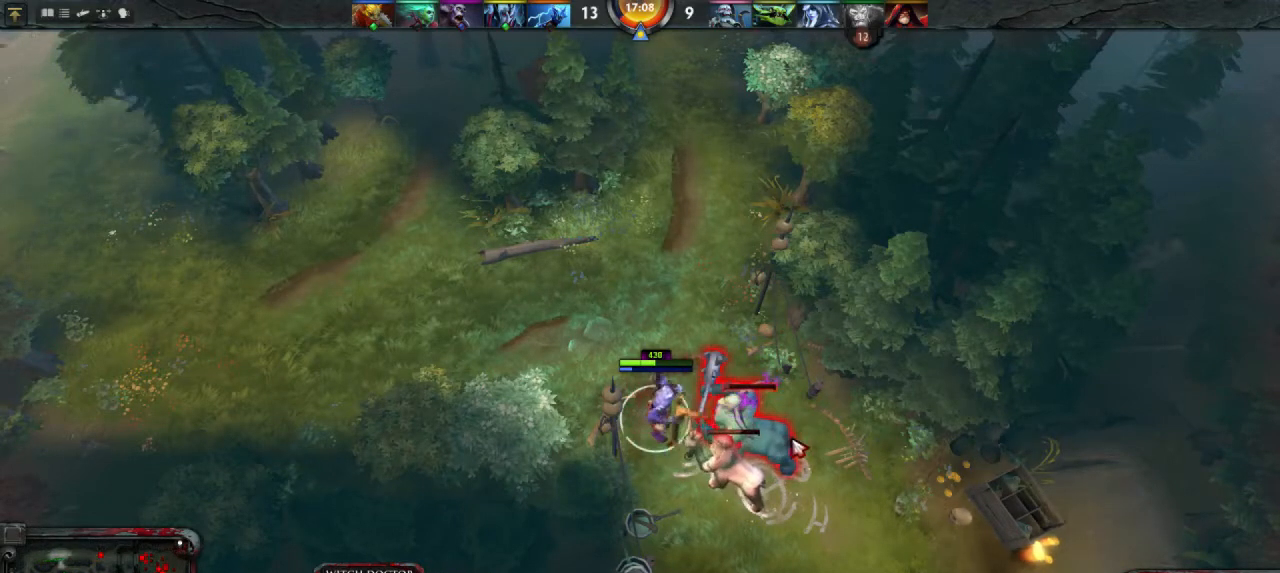
{"keys": [], "mouse": [], "events": []}
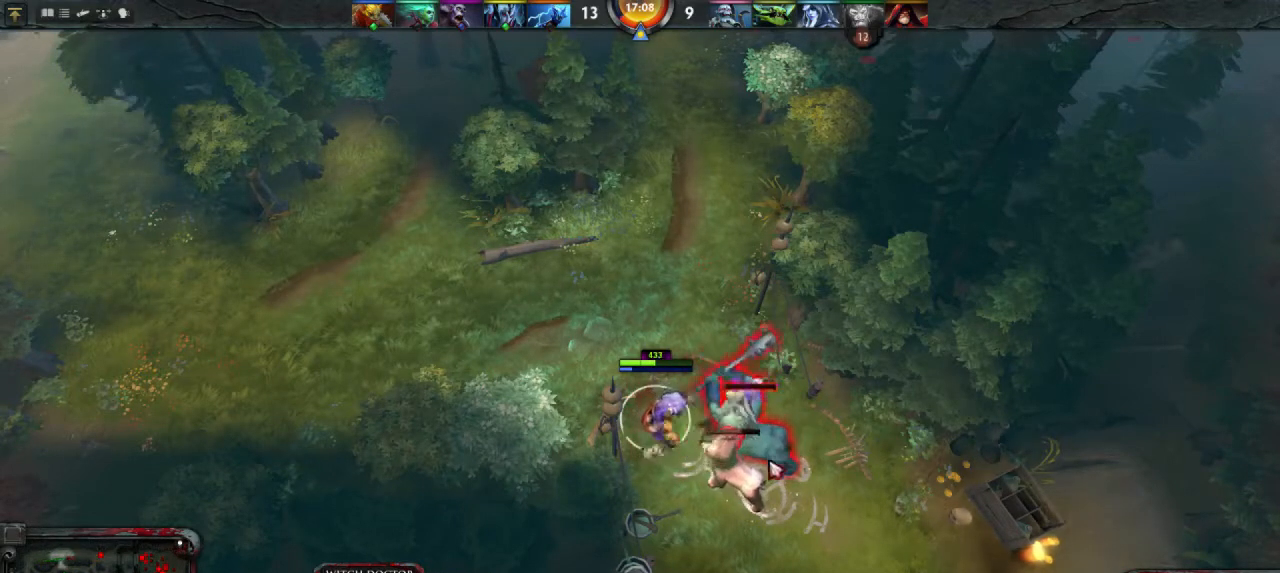
{"keys": [], "mouse": [], "events": []}
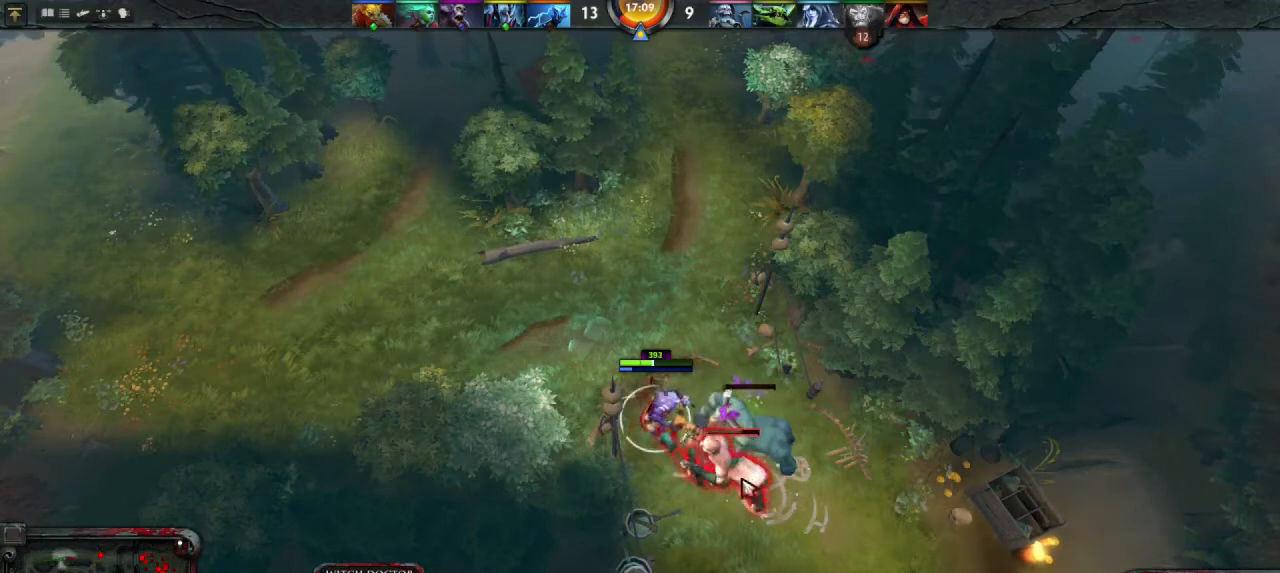
{"keys": [], "mouse": [], "events": []}
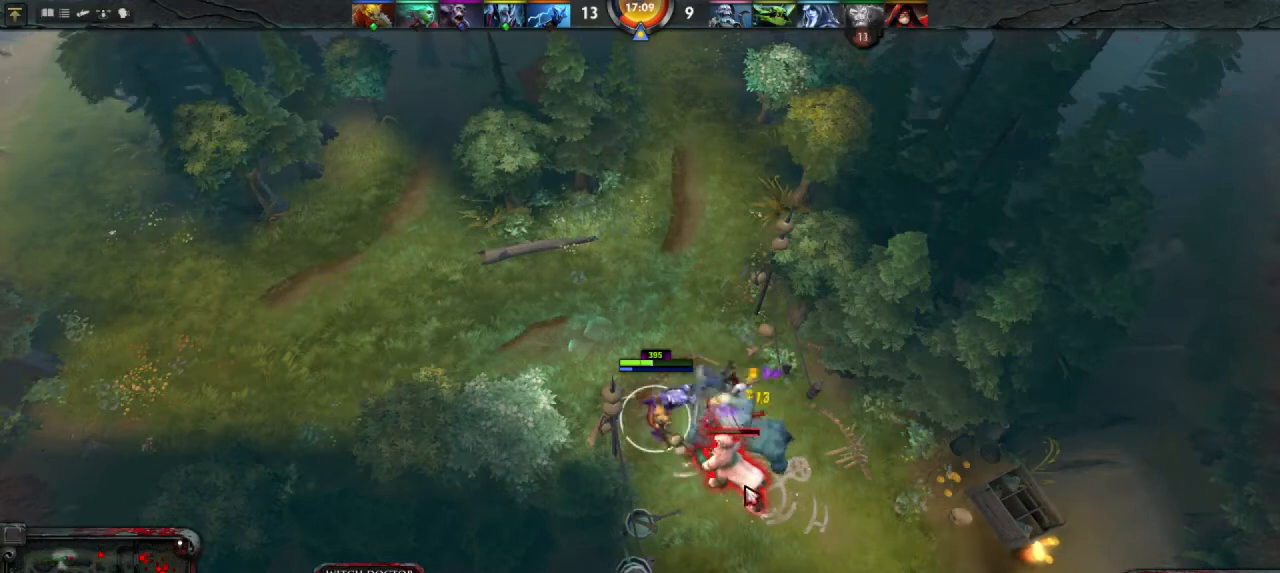
{"keys": [], "mouse": [], "events": [[133, "mouse_right", "down"], [233, "mouse_right", "up"]]}
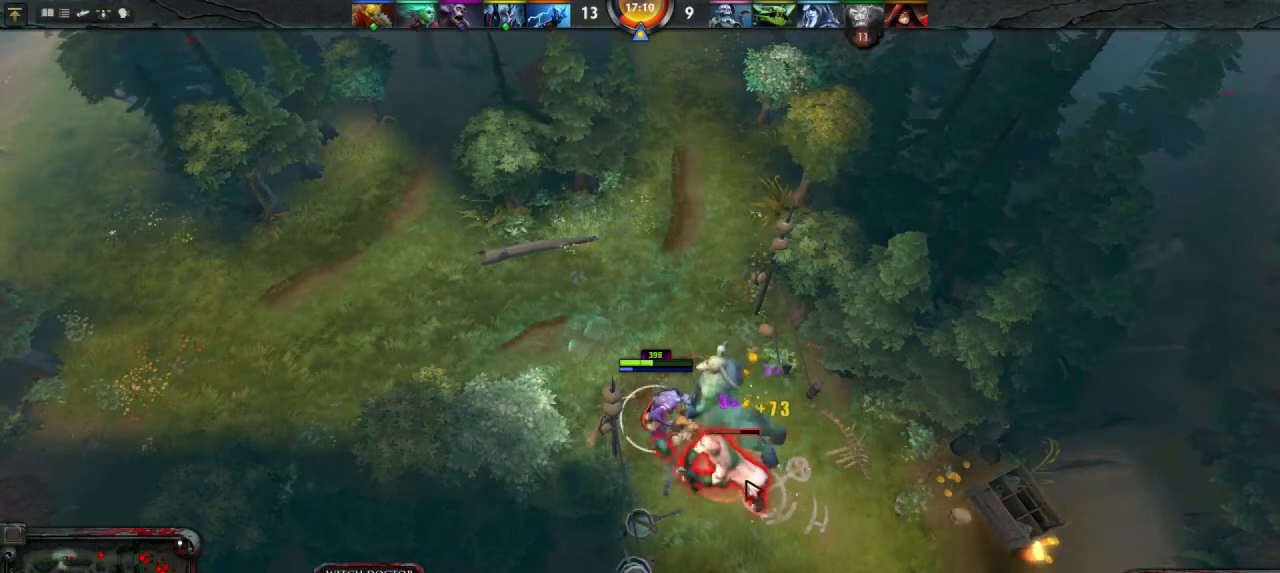
{"keys": [], "mouse": [], "events": []}